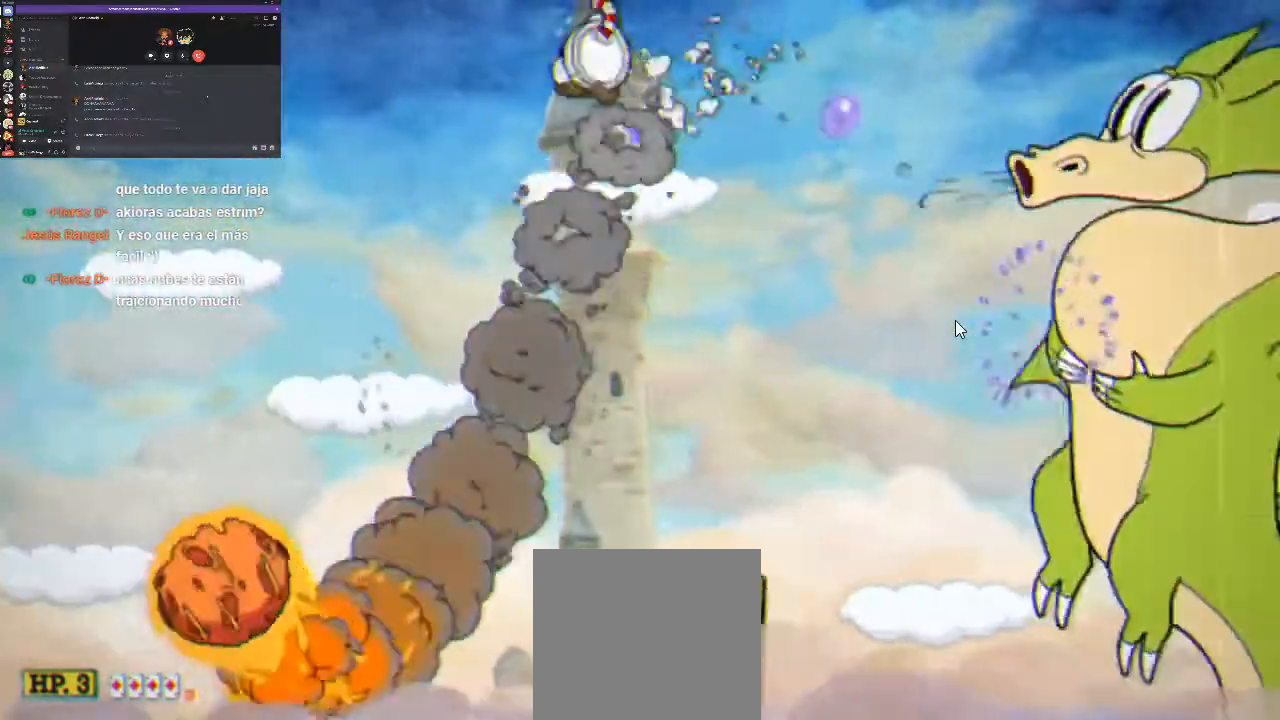
Gameplay with a controller (Xbox layout); each line is a JSON object with the inputs held at the frame after it. "events" lists button and stick changes between this image and that frame as [ms after this image, input, new state], when the widget could be followed in between. Not read: left_stick right_stick.
{"buttons": ["R1"], "events": []}
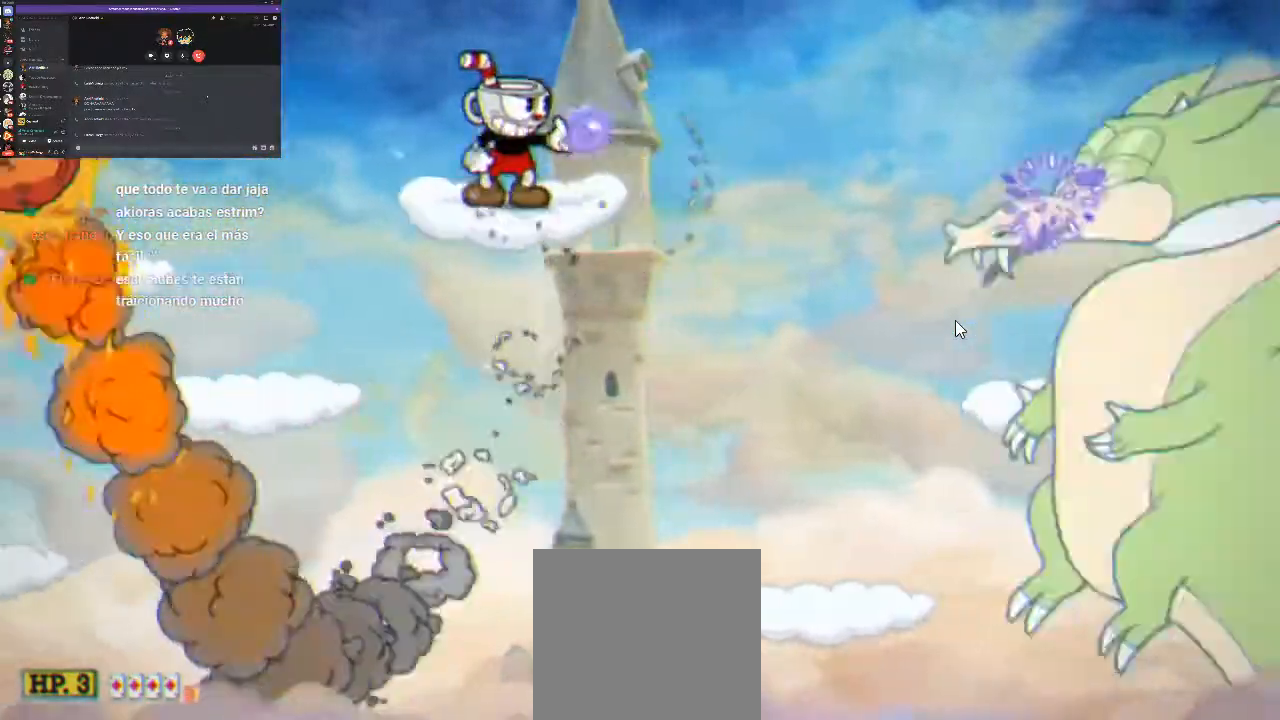
{"buttons": ["A", "R1", "DPAD_RIGHT"], "events": [[400, "DPAD_RIGHT", "down"], [500, "A", "down"]]}
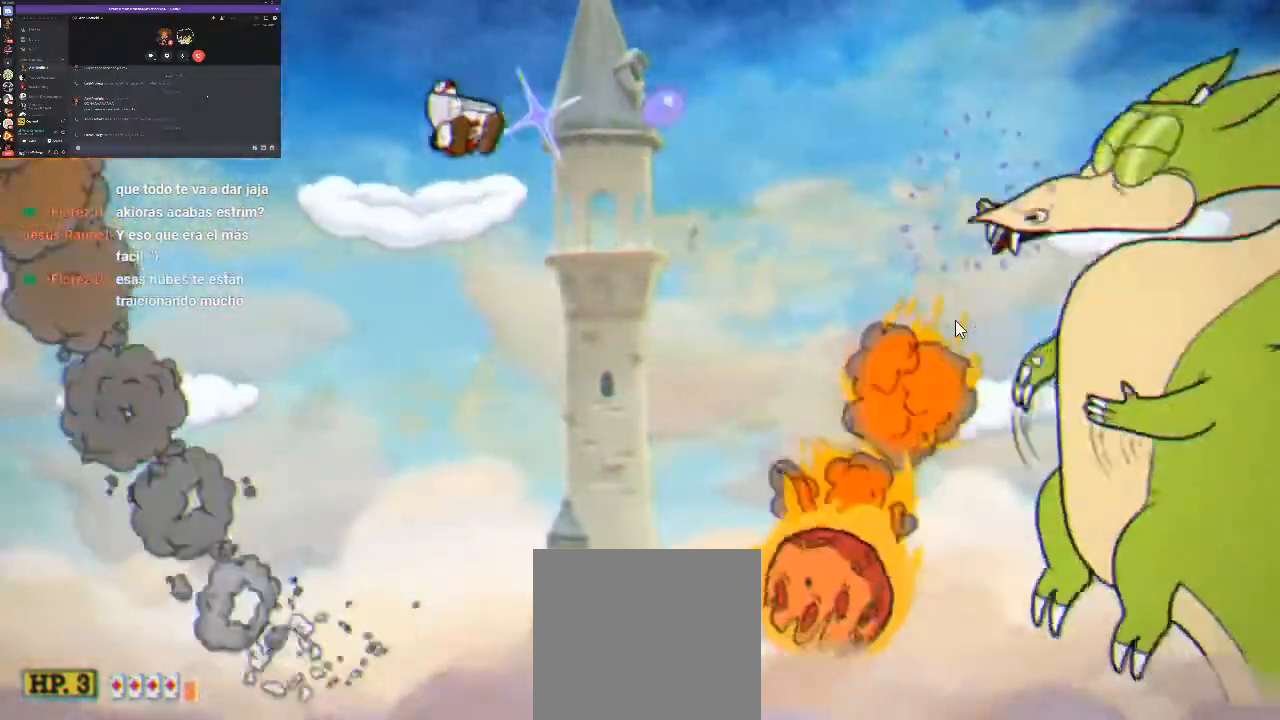
{"buttons": ["R1", "DPAD_RIGHT"], "events": [[133, "A", "up"]]}
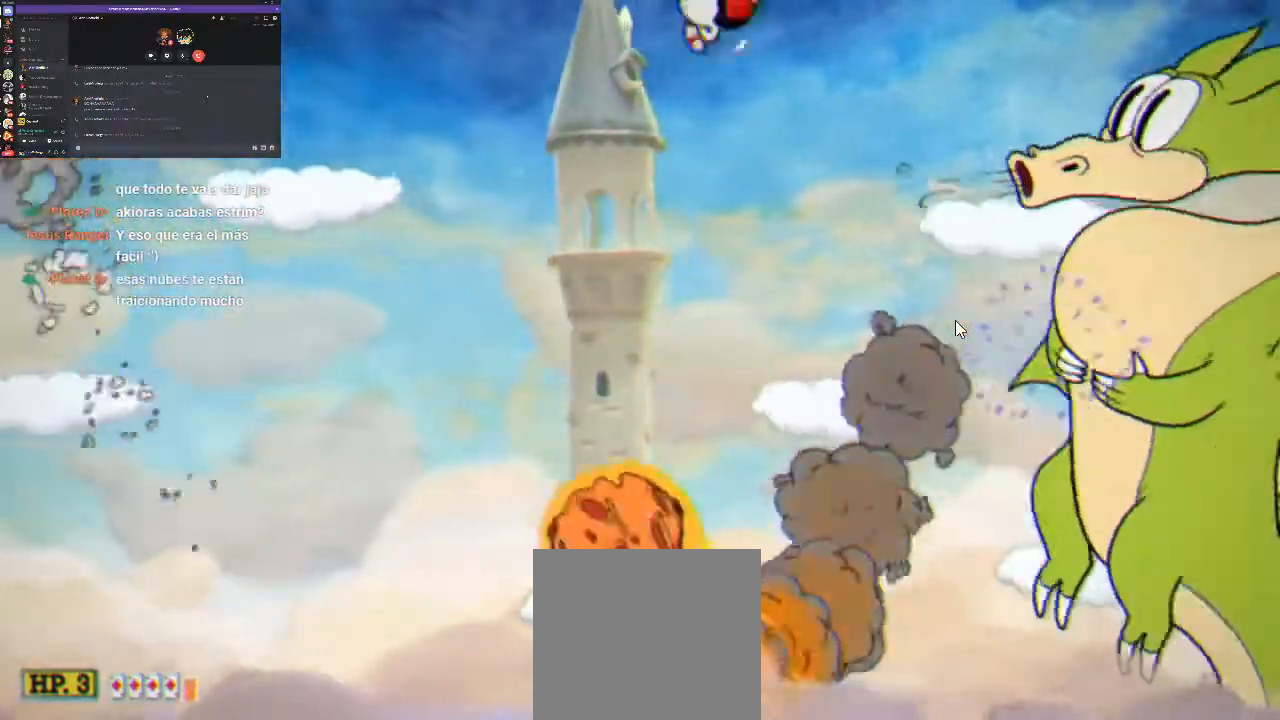
{"buttons": ["R1"], "events": [[167, "DPAD_RIGHT", "up"]]}
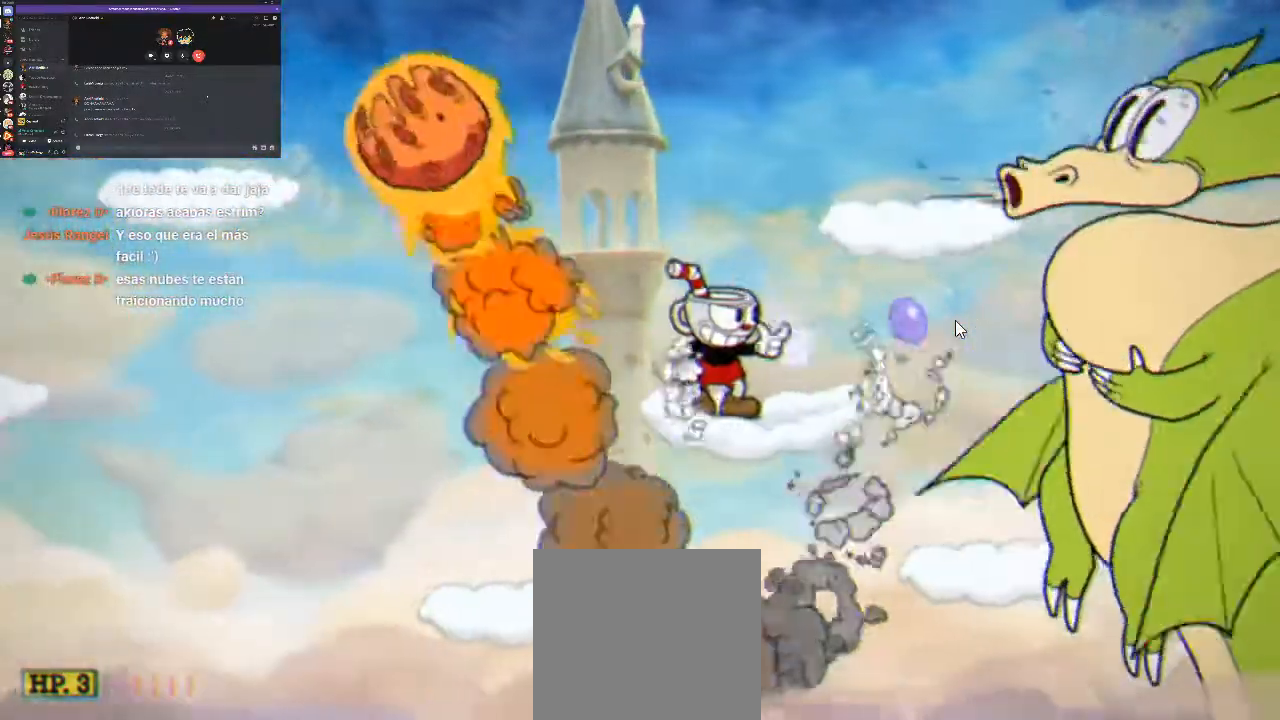
{"buttons": ["A", "R1"], "events": [[500, "A", "down"]]}
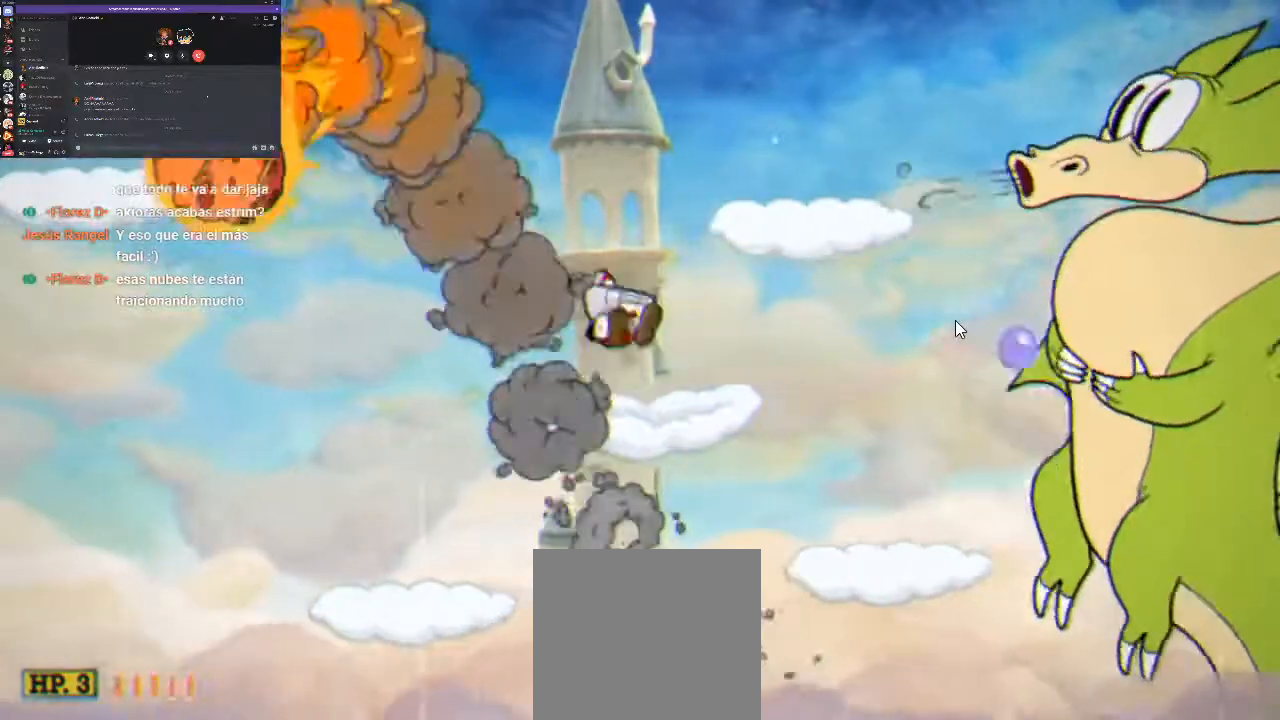
{"buttons": ["R1"], "events": [[133, "A", "up"], [300, "DPAD_RIGHT", "down"], [400, "DPAD_RIGHT", "up"]]}
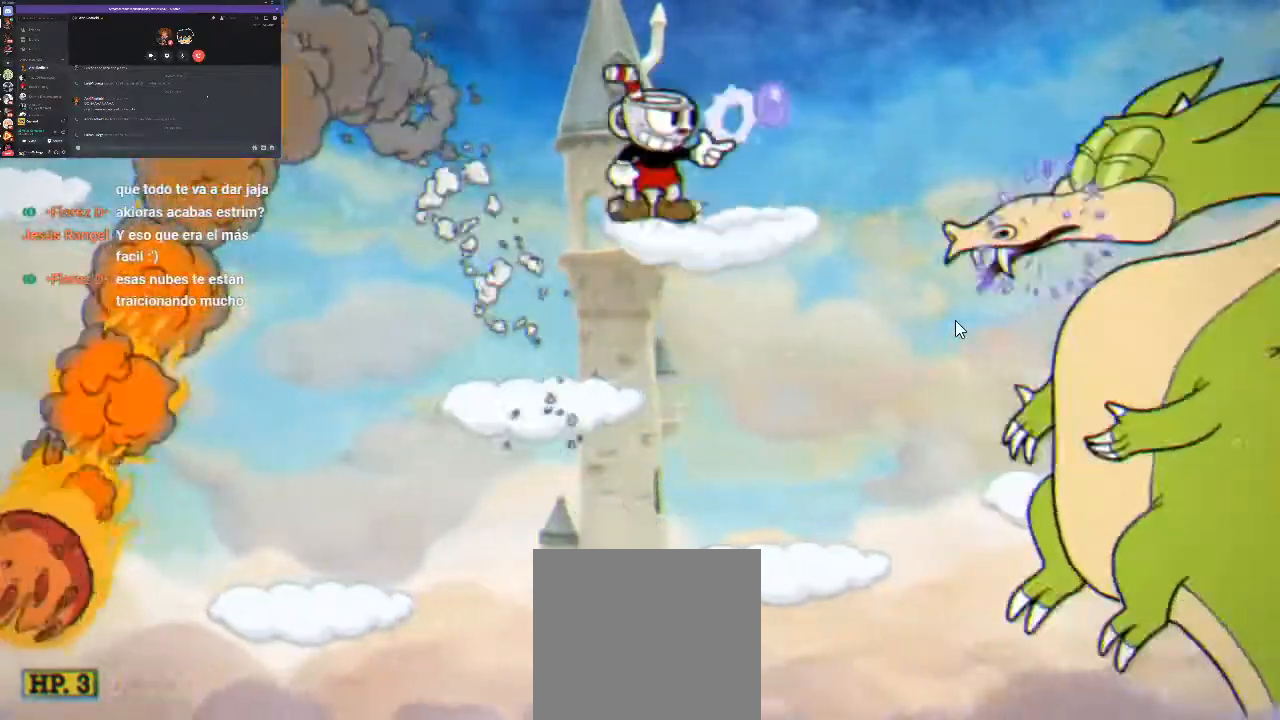
{"buttons": ["A", "R1", "DPAD_RIGHT"], "events": [[467, "A", "down"], [467, "DPAD_RIGHT", "down"]]}
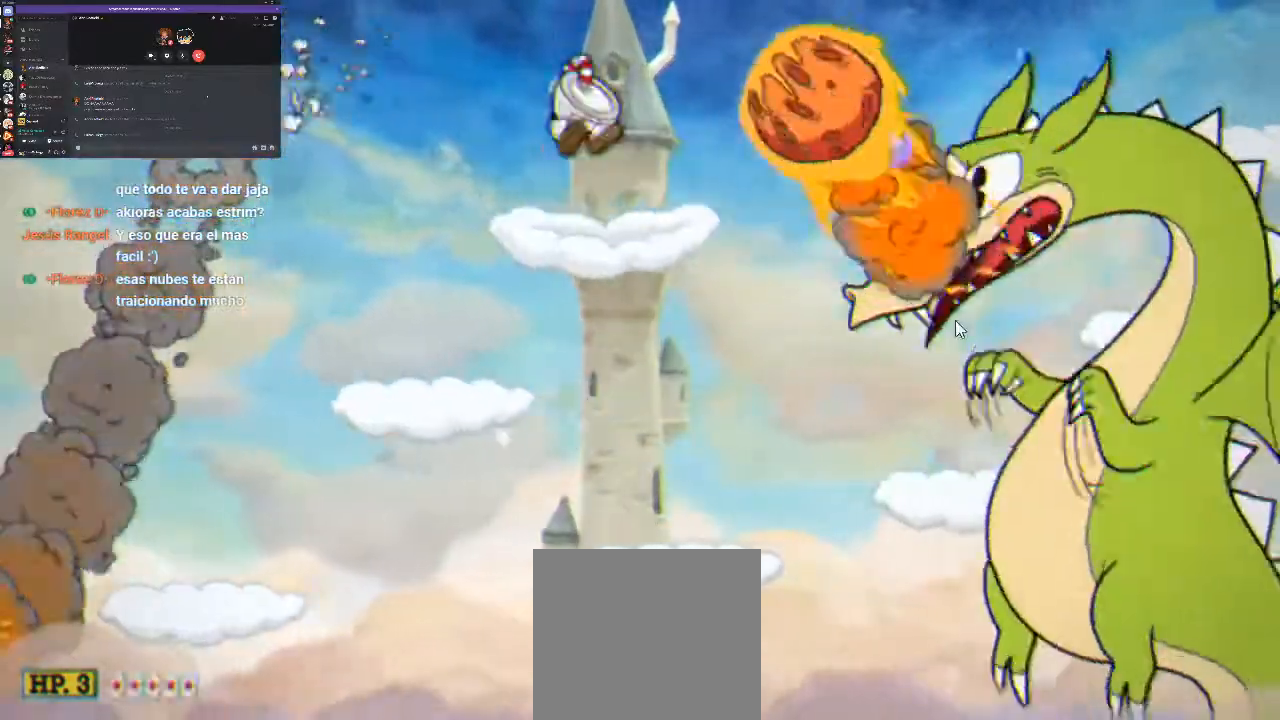
{"buttons": ["R1"], "events": [[433, "A", "up"], [433, "DPAD_RIGHT", "up"]]}
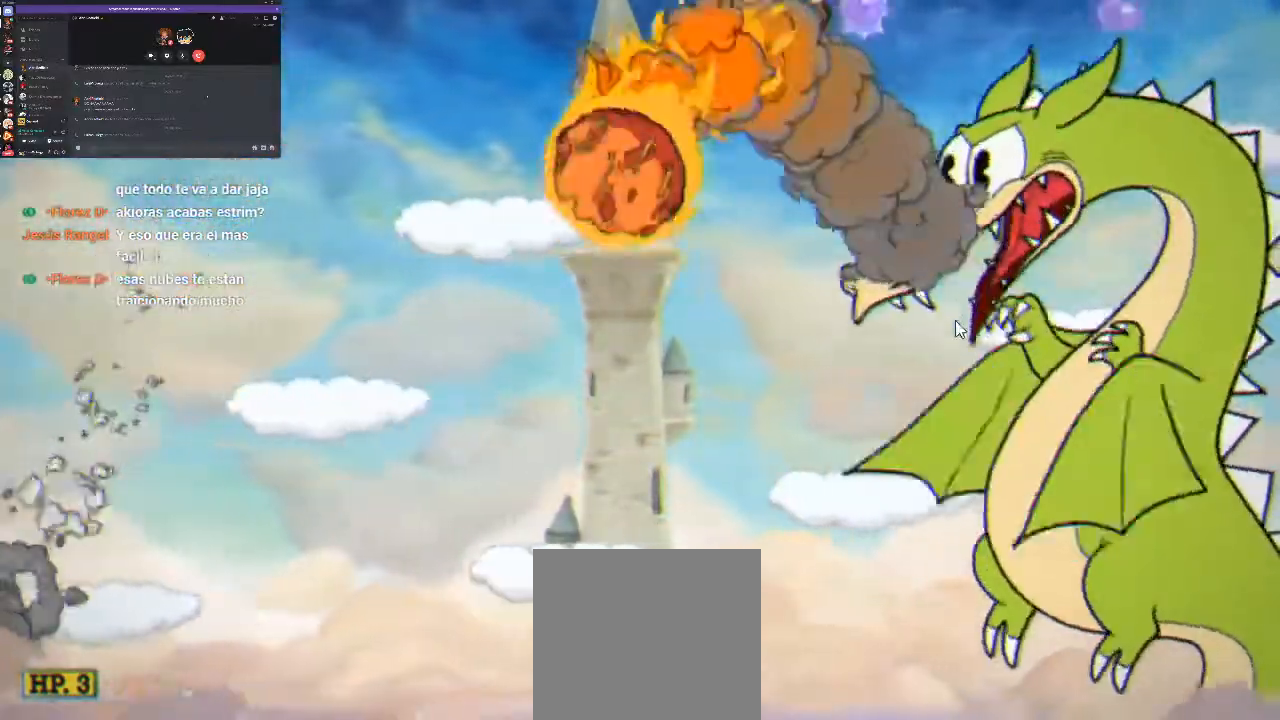
{"buttons": ["R1"], "events": []}
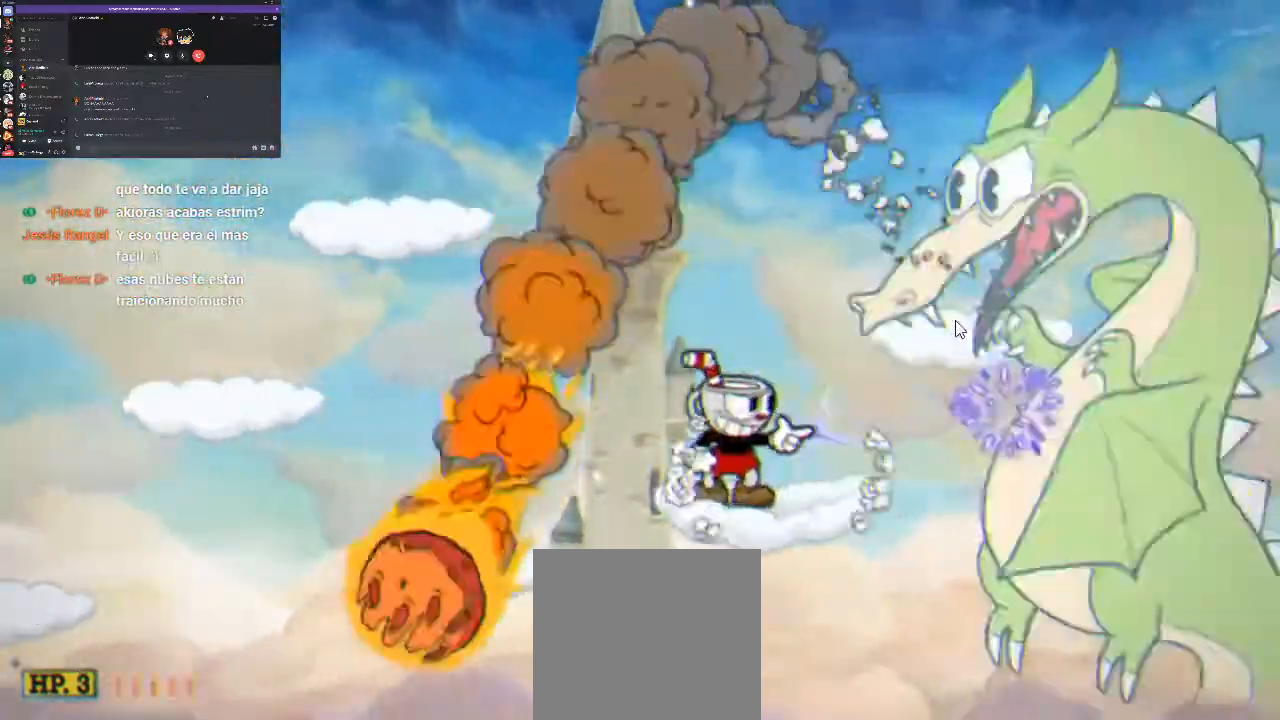
{"buttons": ["R1"], "events": [[133, "A", "down"], [267, "DPAD_RIGHT", "down"], [300, "A", "up"], [367, "DPAD_RIGHT", "up"]]}
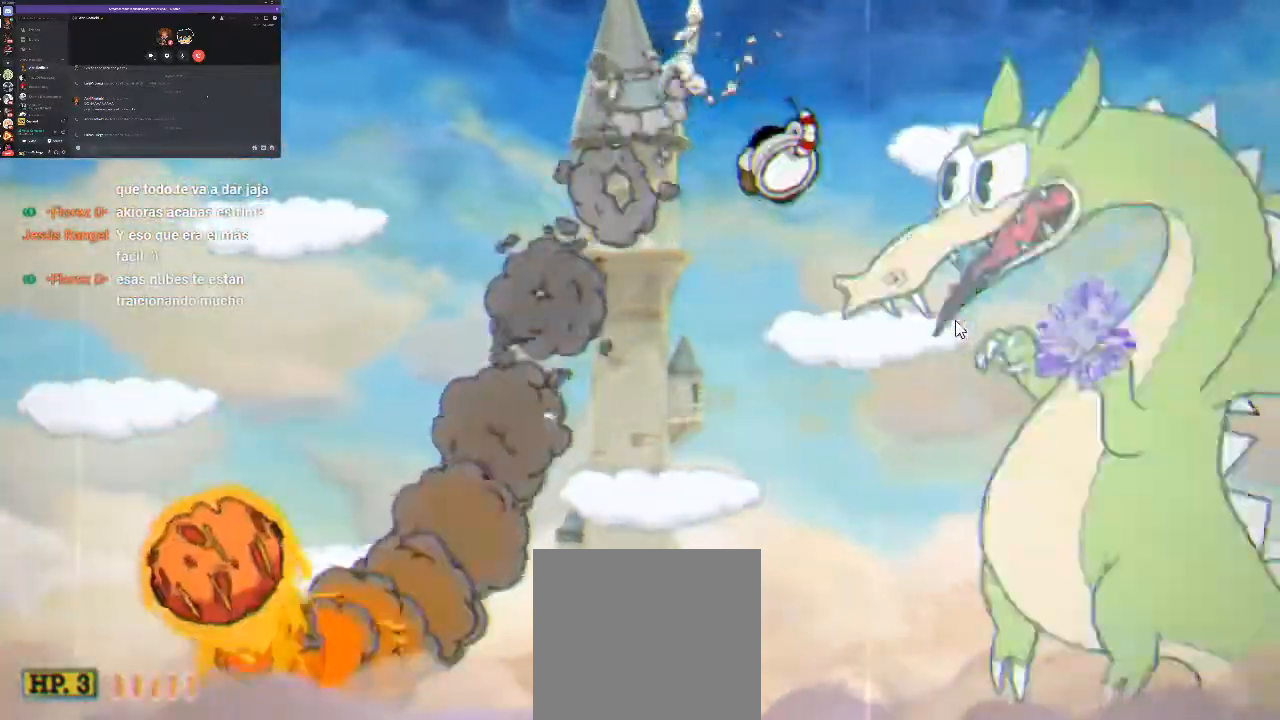
{"buttons": ["A", "R1"], "events": [[500, "A", "down"]]}
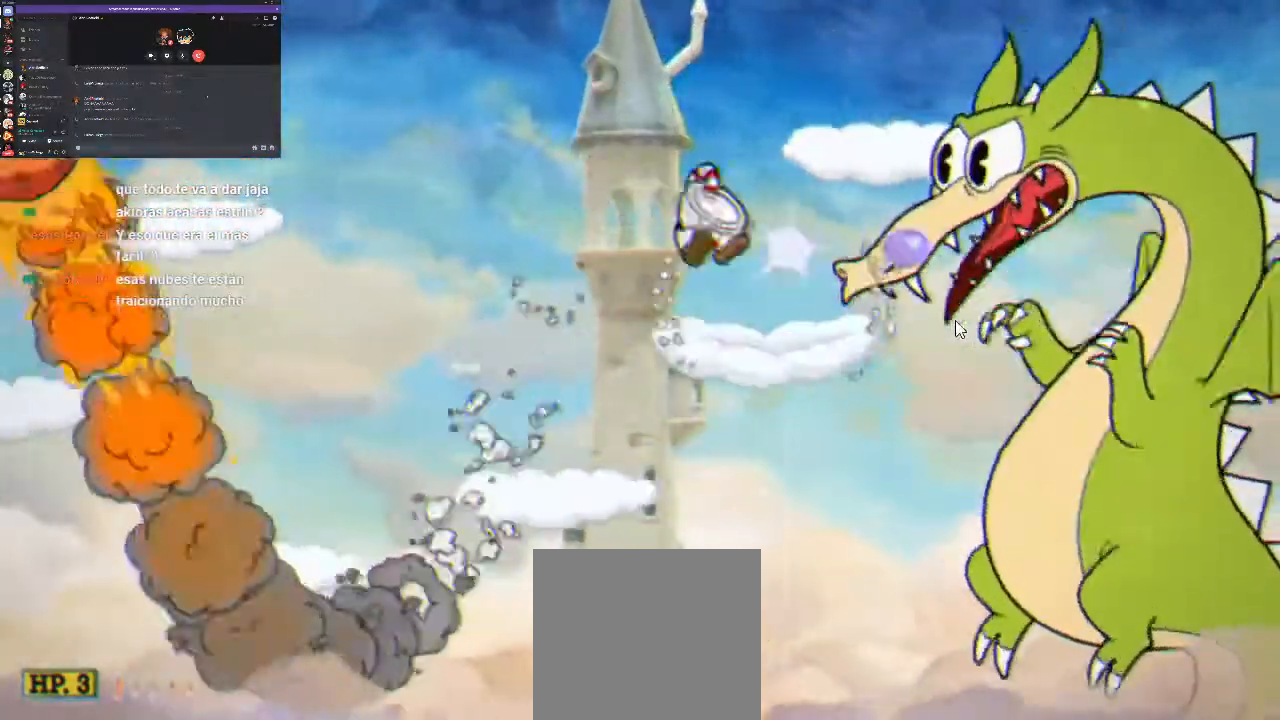
{"buttons": ["R1"], "events": [[100, "A", "up"]]}
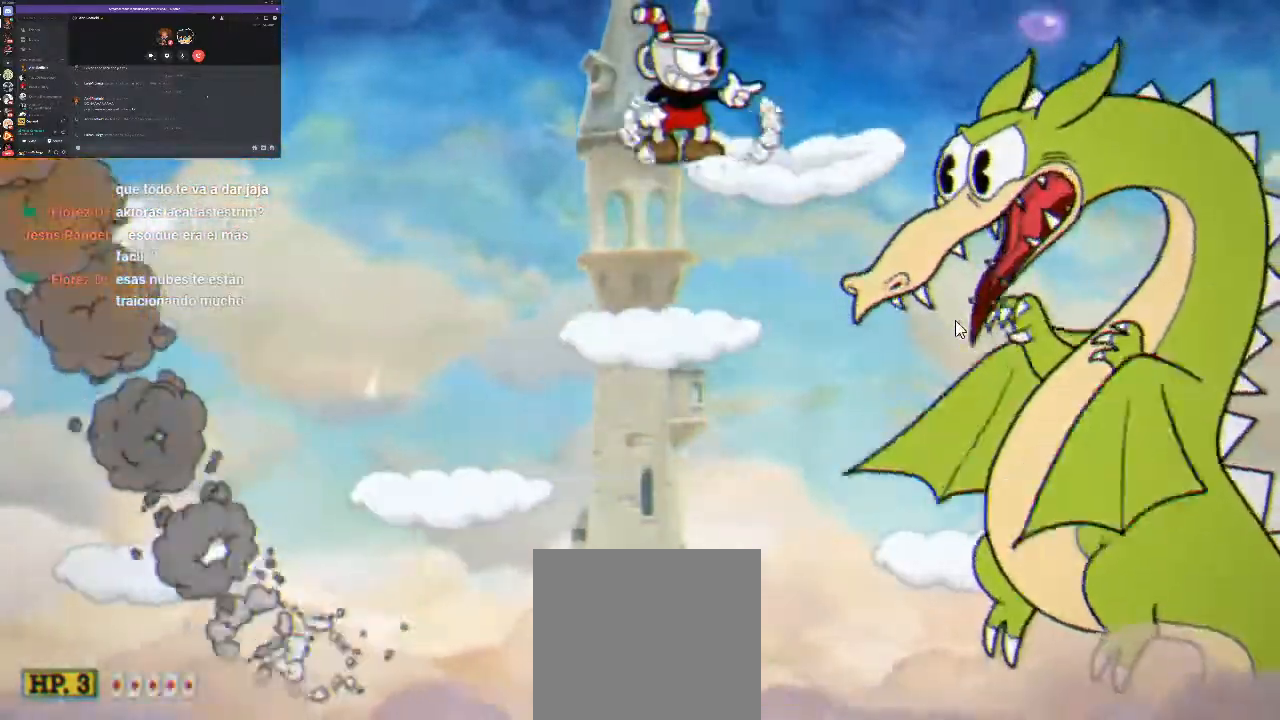
{"buttons": ["R1"], "events": [[267, "DPAD_RIGHT", "down"], [400, "DPAD_RIGHT", "up"]]}
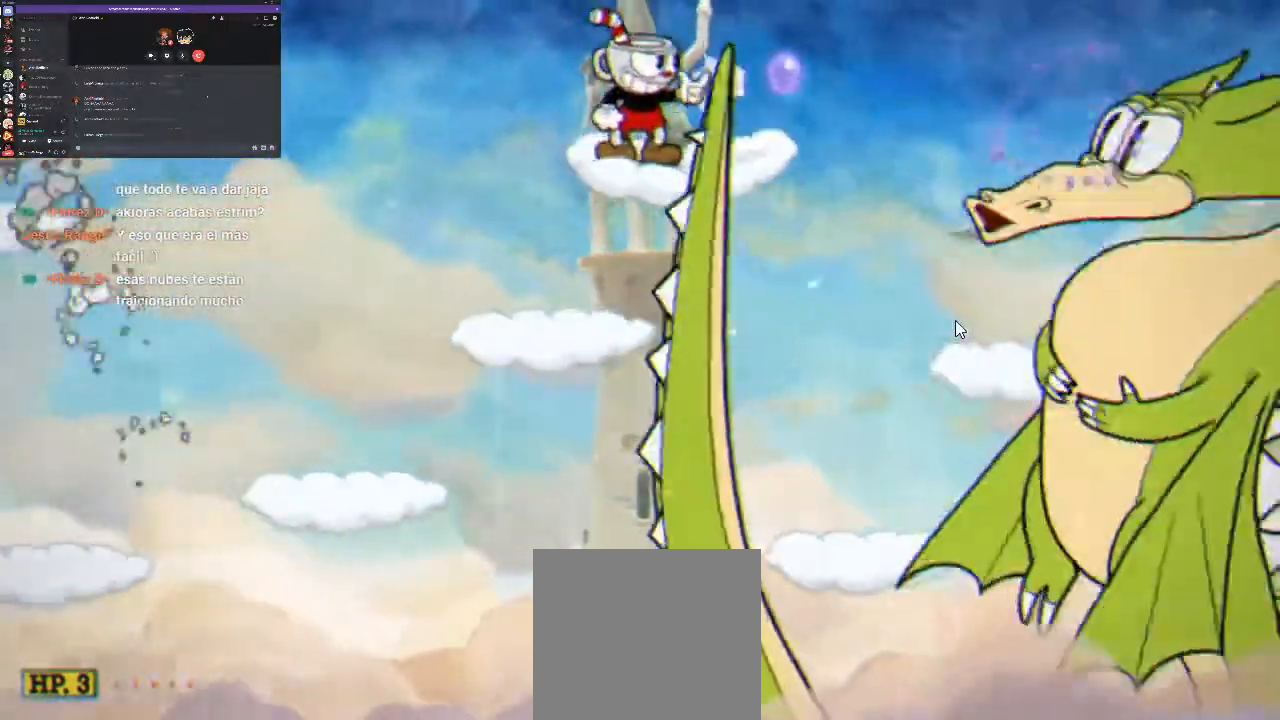
{"buttons": ["R1"], "events": []}
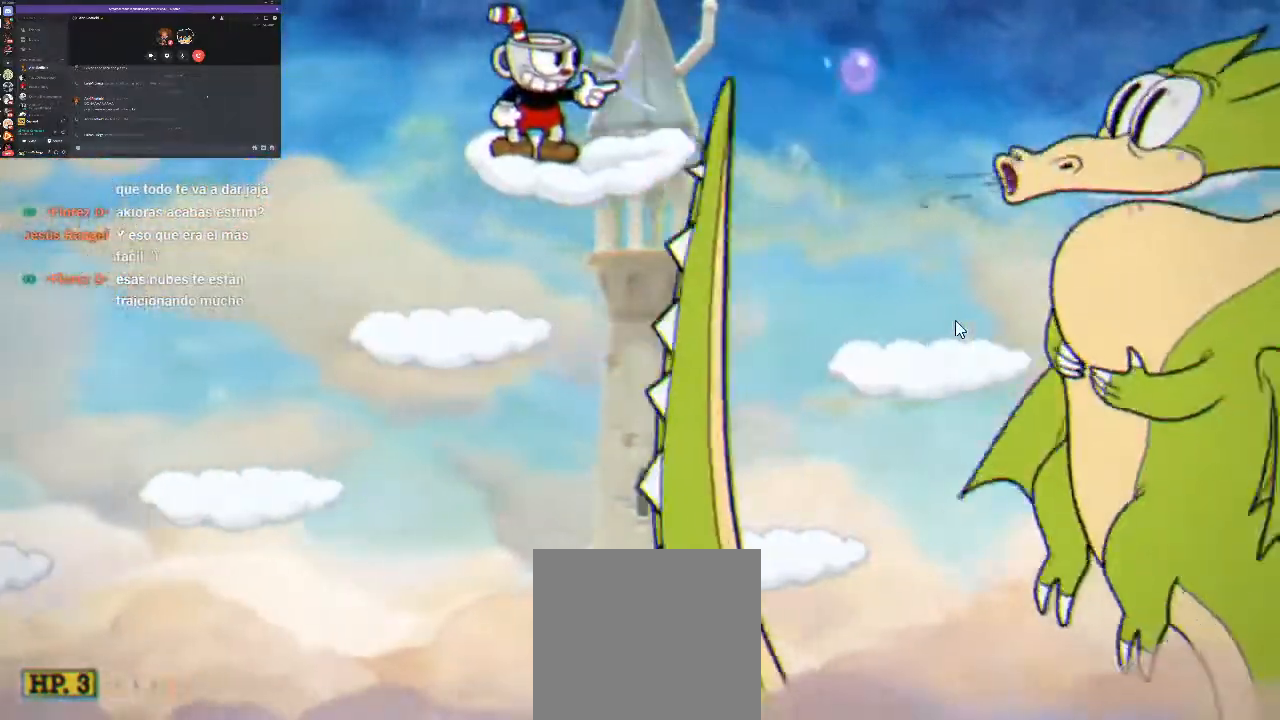
{"buttons": ["R1"], "events": [[100, "DPAD_RIGHT", "down"], [133, "A", "down"], [267, "A", "up"], [467, "DPAD_RIGHT", "up"]]}
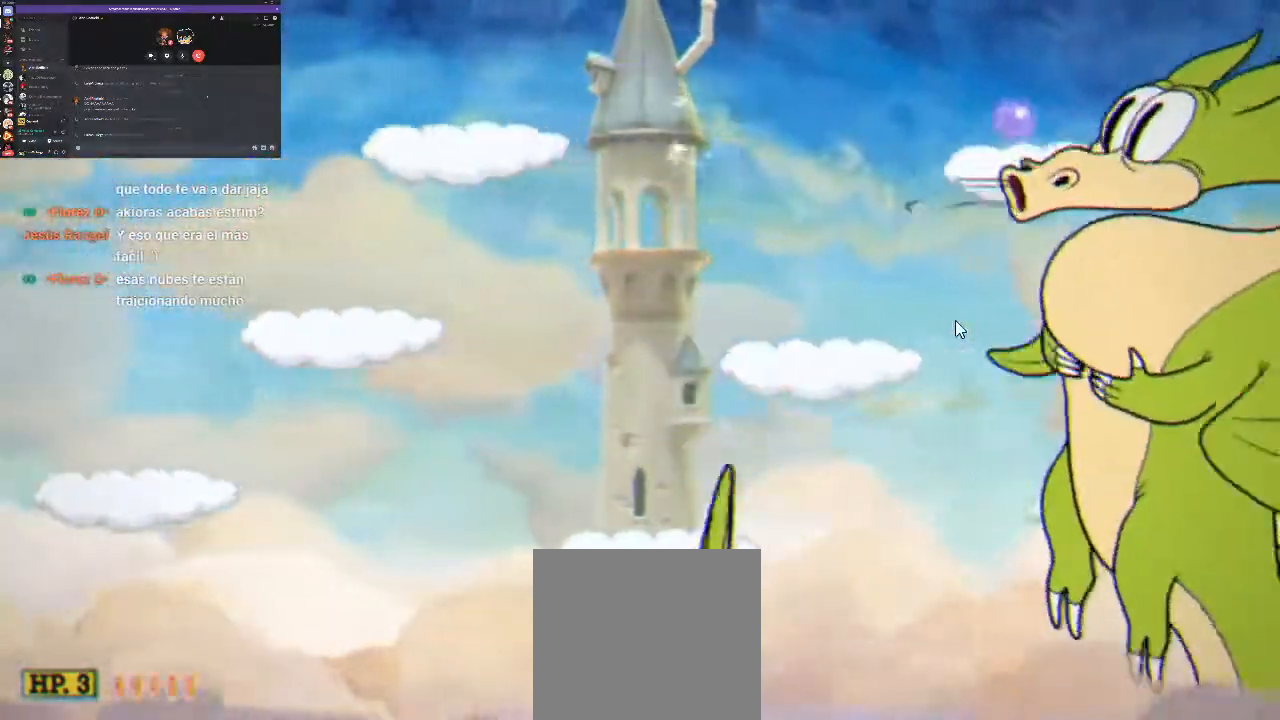
{"buttons": ["R1"], "events": []}
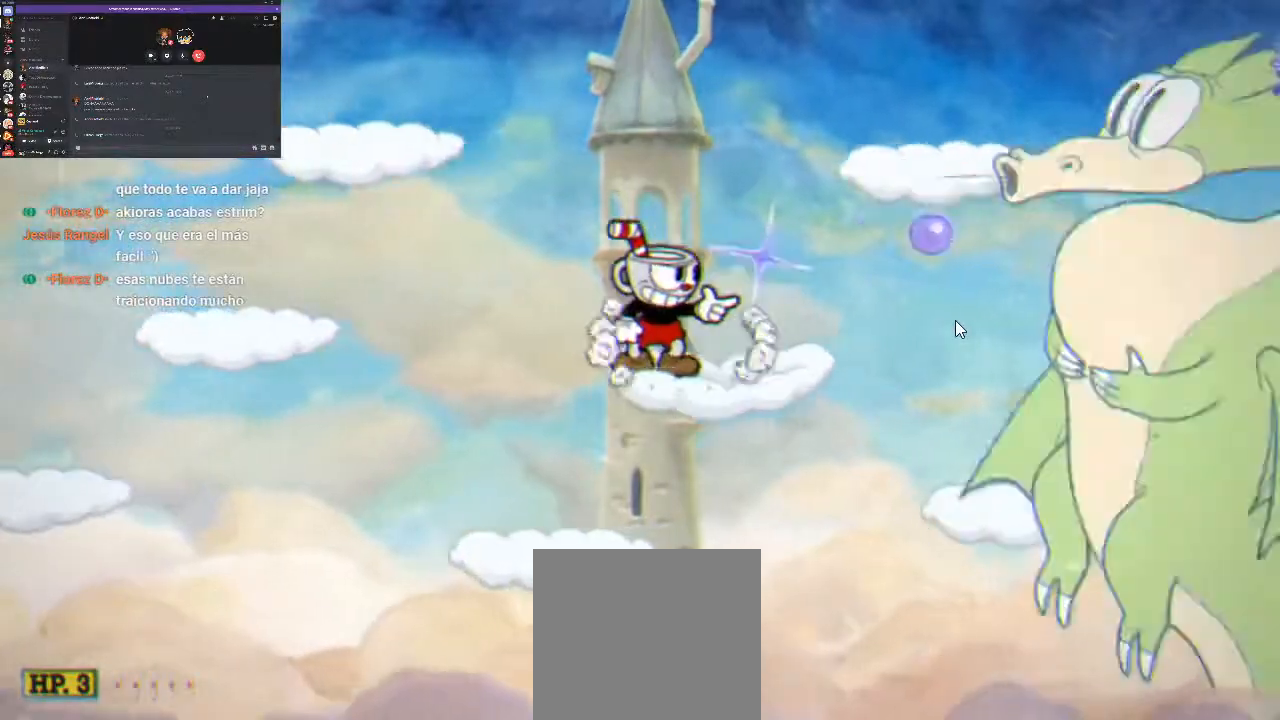
{"buttons": ["R1"], "events": []}
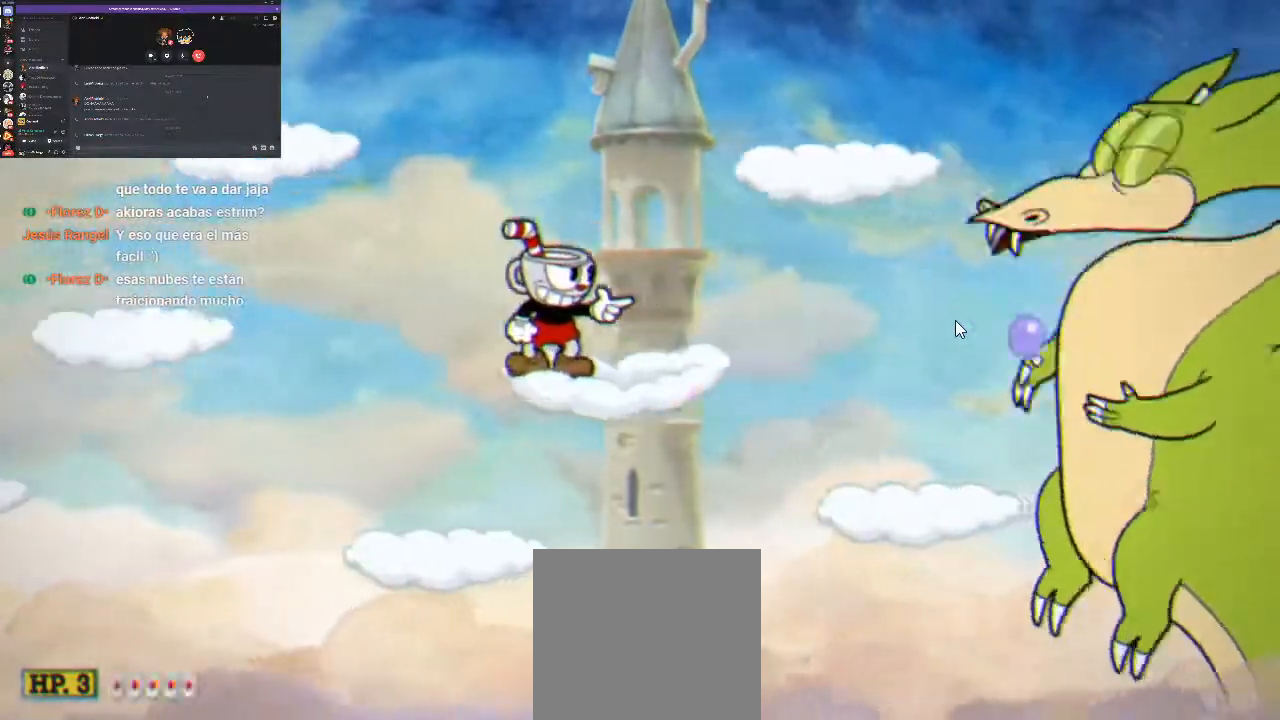
{"buttons": ["R1"], "events": []}
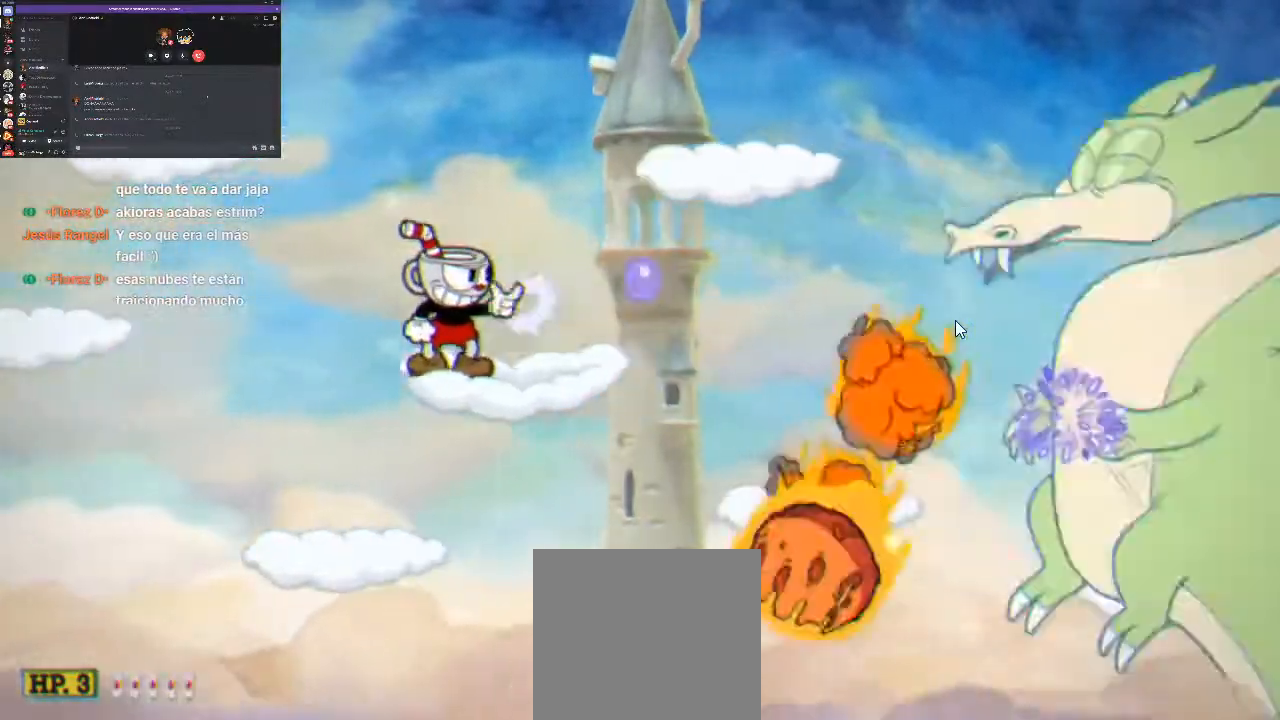
{"buttons": ["R1", "DPAD_RIGHT"], "events": [[133, "DPAD_RIGHT", "down"], [200, "A", "down"], [433, "A", "up"]]}
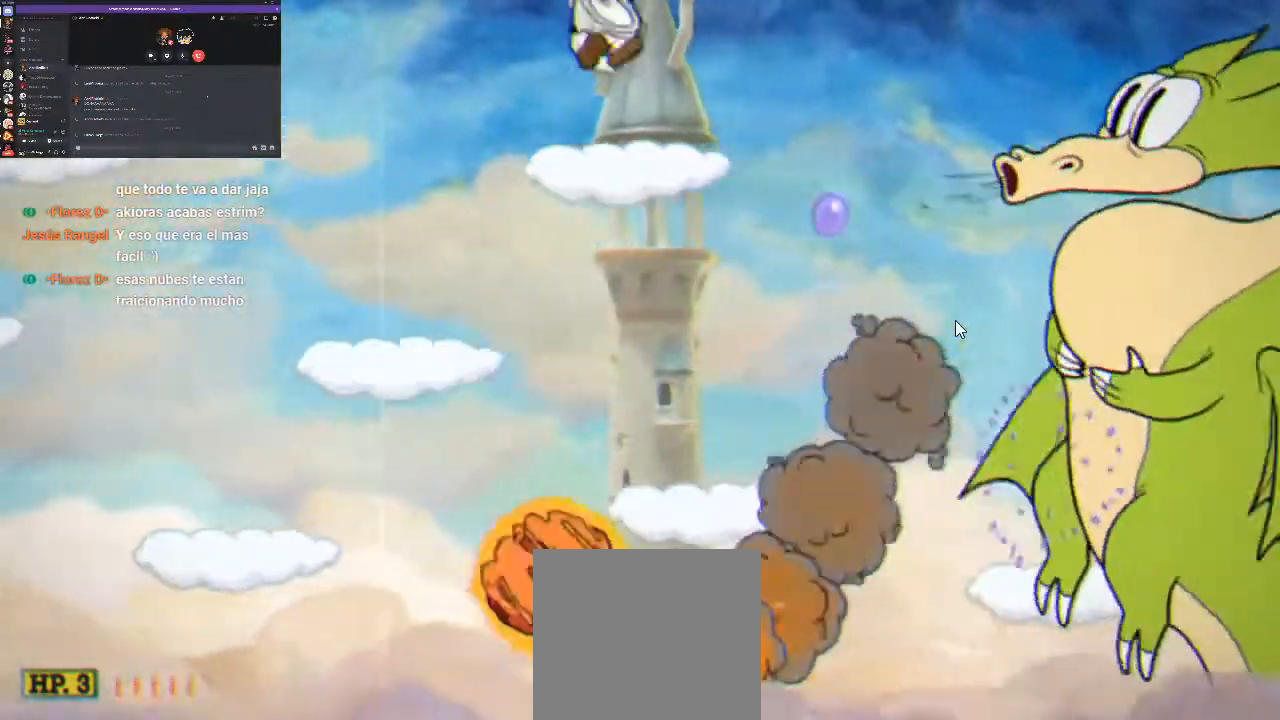
{"buttons": ["A", "R1", "DPAD_DOWN"], "events": [[167, "DPAD_RIGHT", "up"], [400, "DPAD_DOWN", "down"], [433, "A", "down"]]}
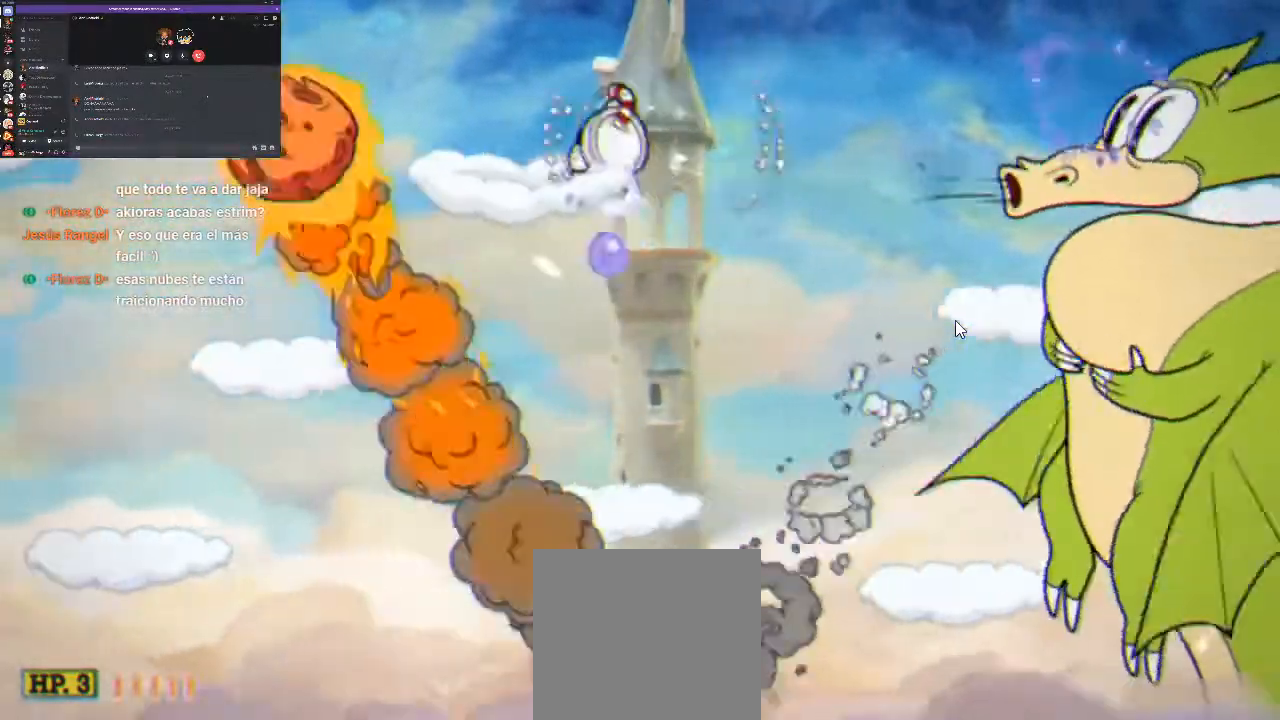
{"buttons": ["R1"], "events": [[67, "A", "up"], [133, "DPAD_DOWN", "up"]]}
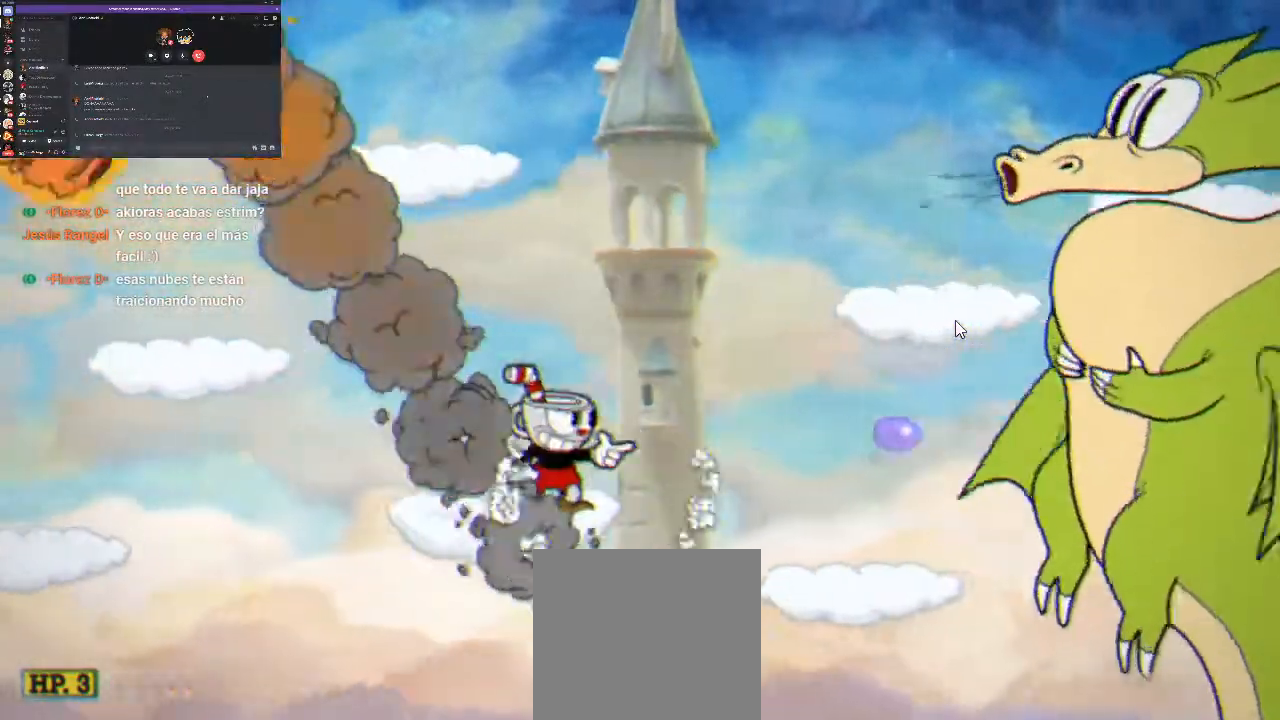
{"buttons": ["R1", "DPAD_RIGHT"], "events": [[33, "A", "down"], [100, "DPAD_RIGHT", "down"], [133, "A", "up"], [200, "DPAD_RIGHT", "up"], [400, "DPAD_RIGHT", "down"]]}
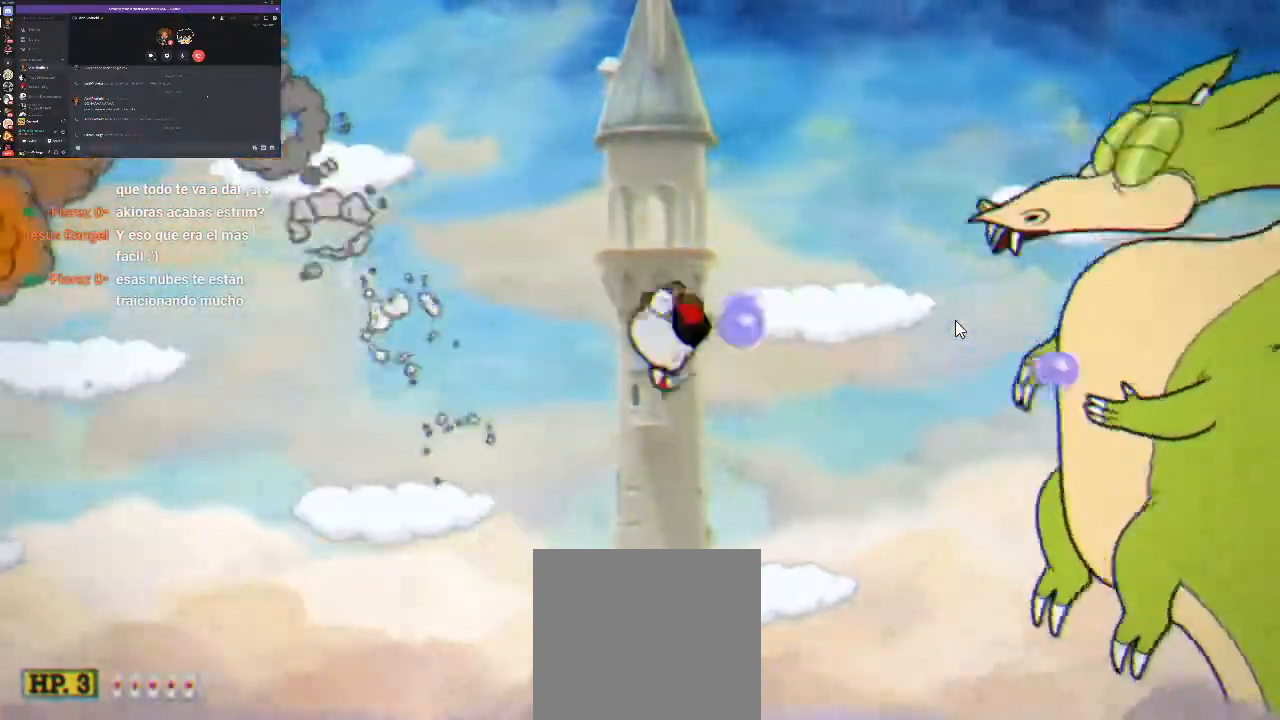
{"buttons": ["R1", "DPAD_RIGHT"], "events": [[167, "DPAD_RIGHT", "up"], [433, "DPAD_RIGHT", "down"]]}
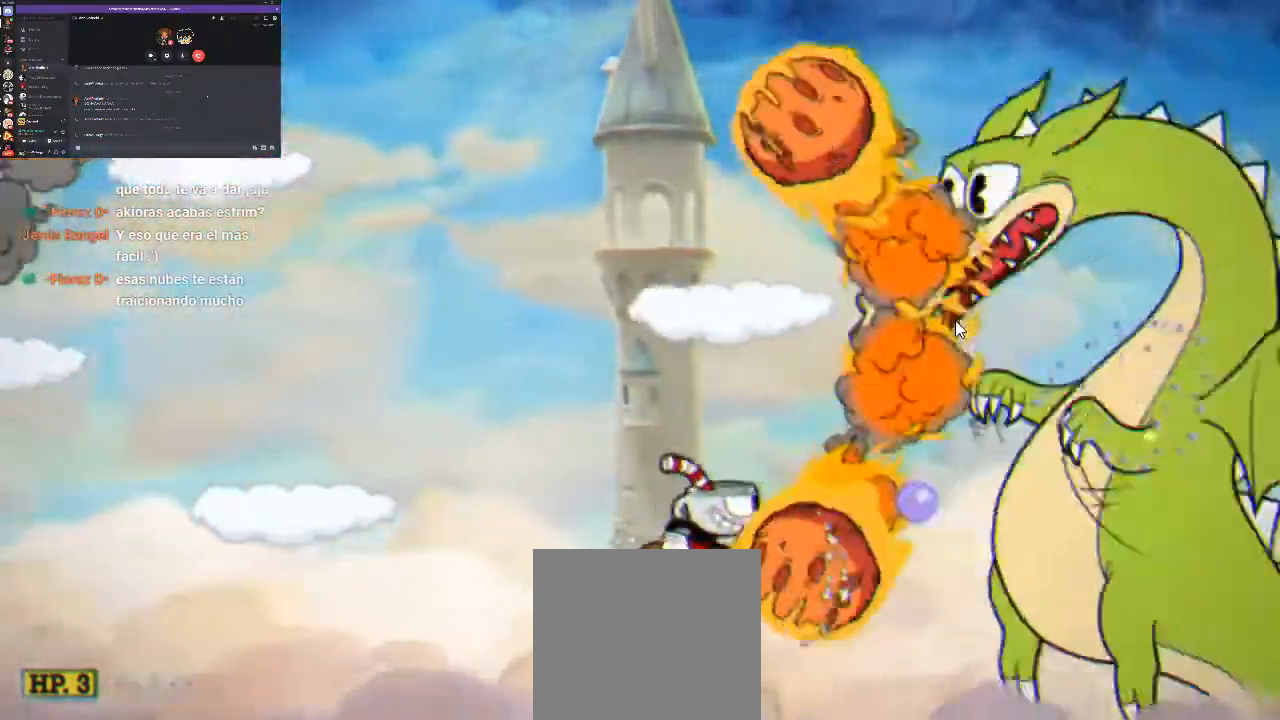
{"buttons": ["A", "R1", "DPAD_RIGHT"], "events": [[33, "DPAD_RIGHT", "up"], [400, "A", "down"], [467, "DPAD_RIGHT", "down"]]}
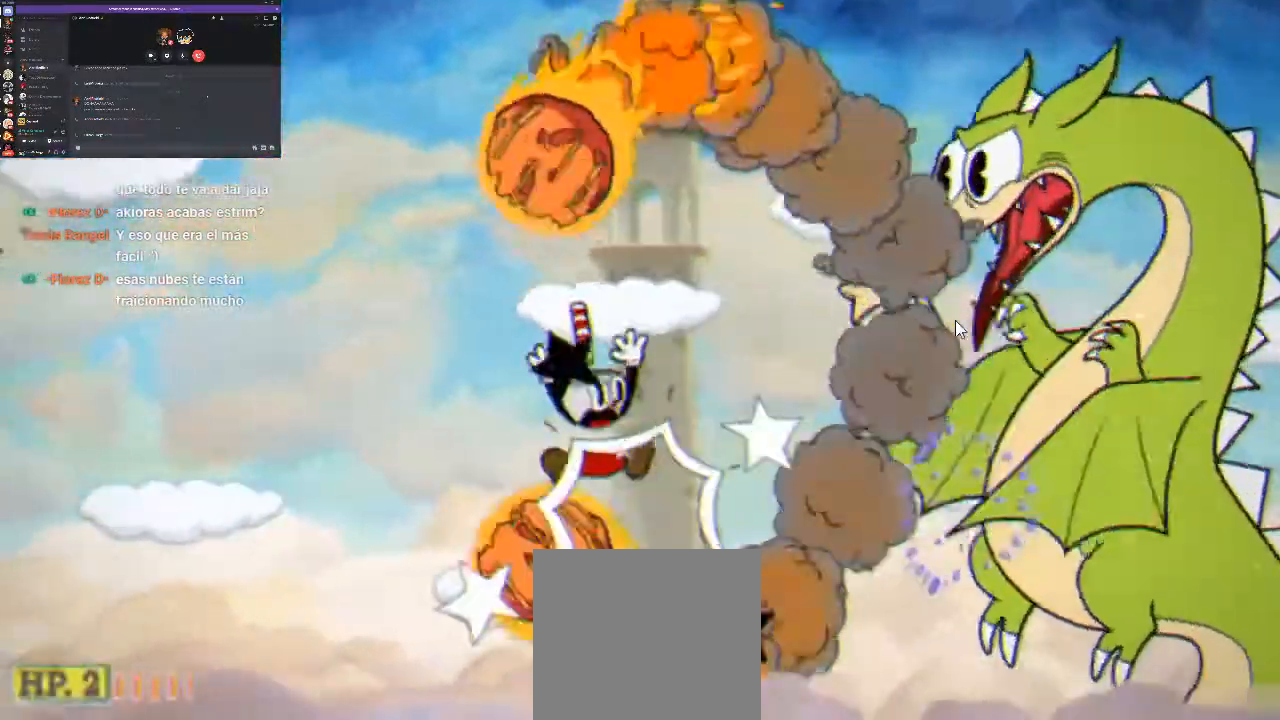
{"buttons": ["A", "R1", "DPAD_RIGHT"], "events": [[233, "A", "up"], [300, "DPAD_RIGHT", "up"], [400, "A", "down"], [433, "DPAD_RIGHT", "down"]]}
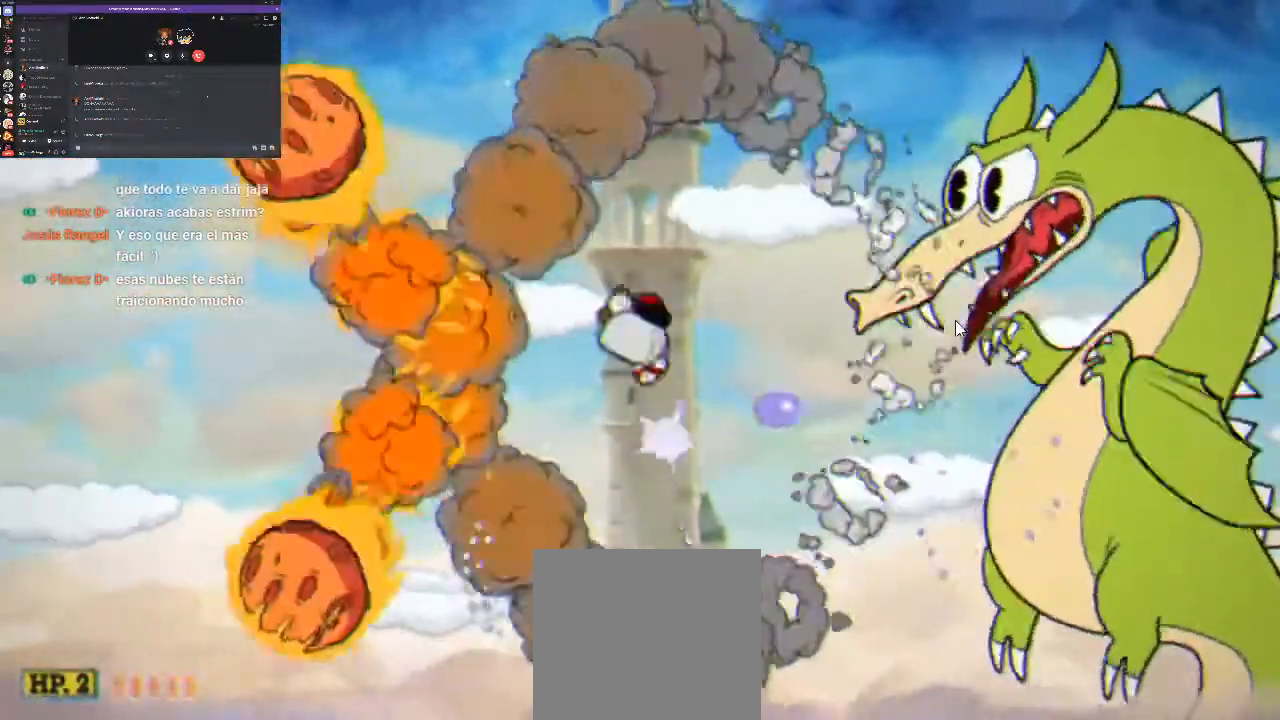
{"buttons": ["R1"], "events": [[133, "A", "up"], [367, "DPAD_RIGHT", "up"]]}
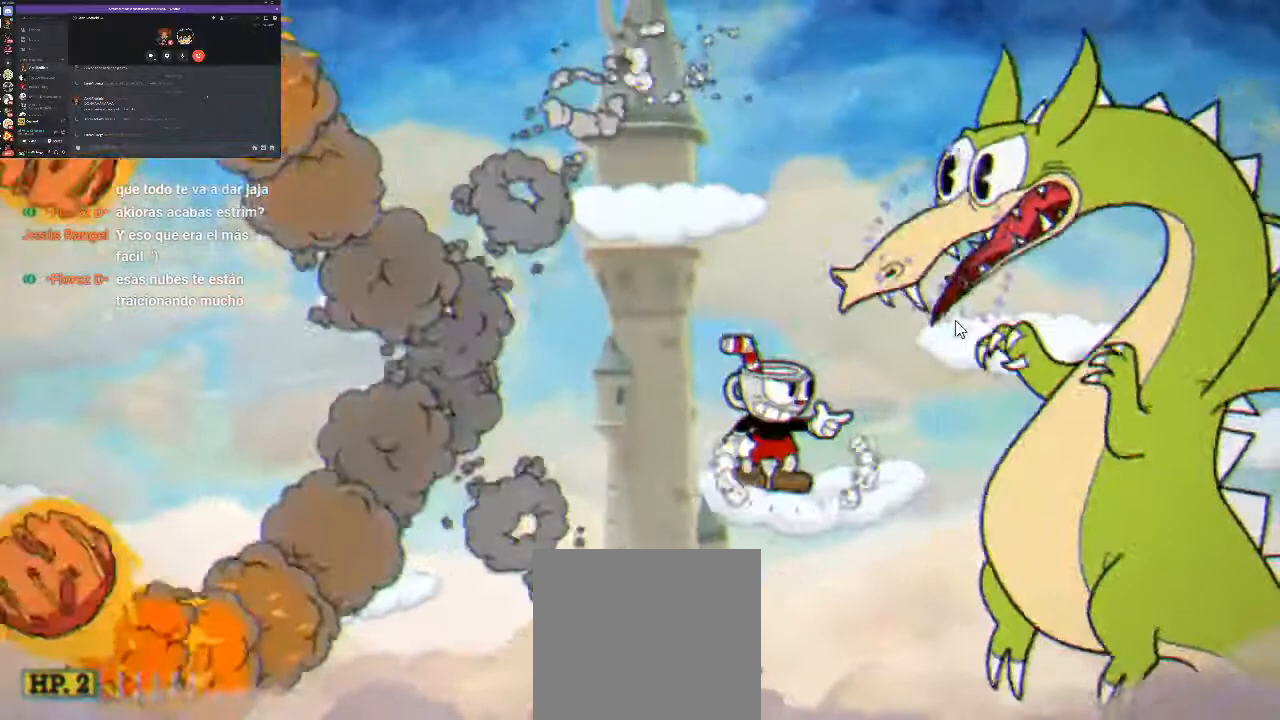
{"buttons": ["R1", "DPAD_RIGHT"], "events": [[233, "A", "down"], [367, "DPAD_RIGHT", "down"], [400, "A", "up"]]}
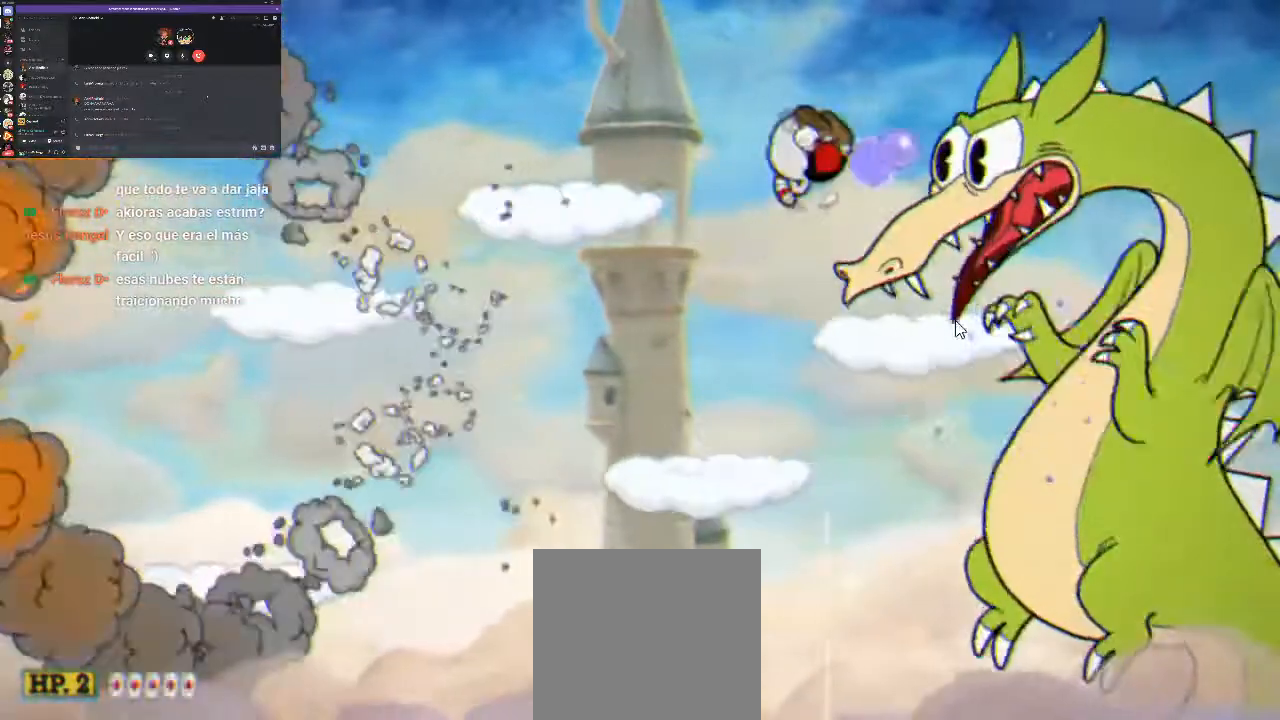
{"buttons": ["R1"], "events": [[33, "DPAD_RIGHT", "up"]]}
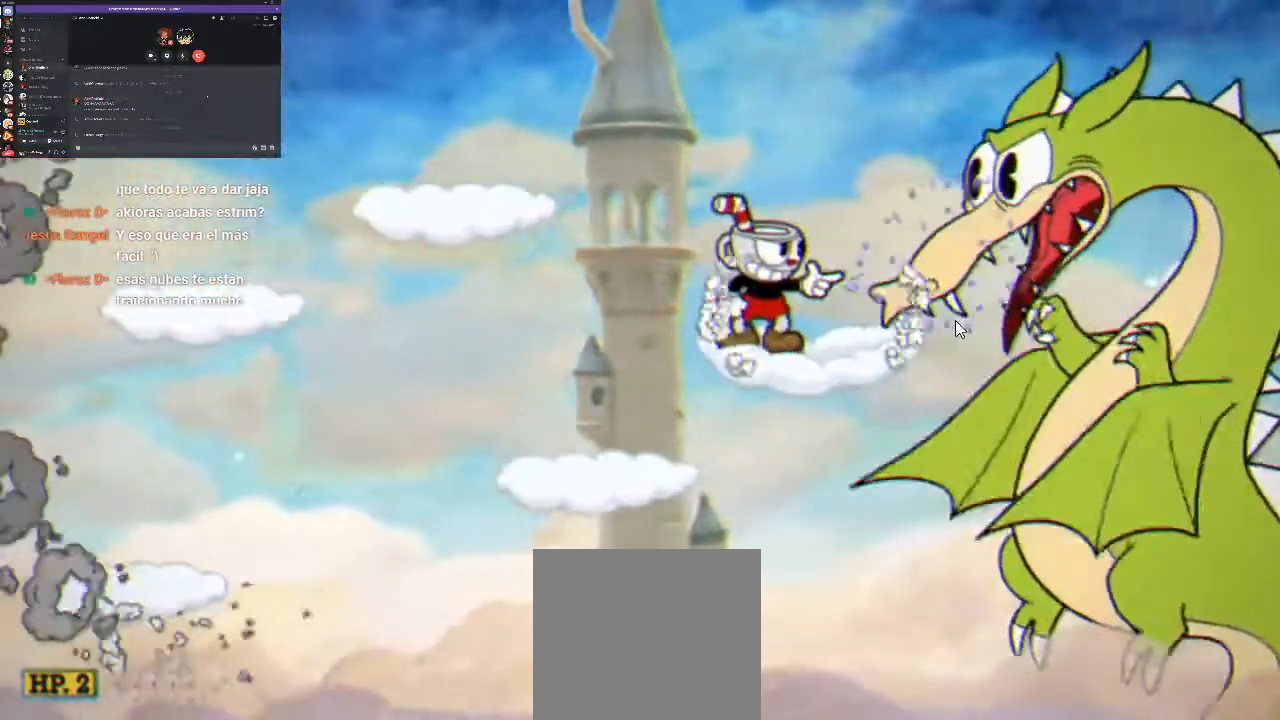
{"buttons": ["R1", "DPAD_RIGHT"], "events": [[300, "DPAD_RIGHT", "down"], [433, "A", "down"], [467, "A", "up"]]}